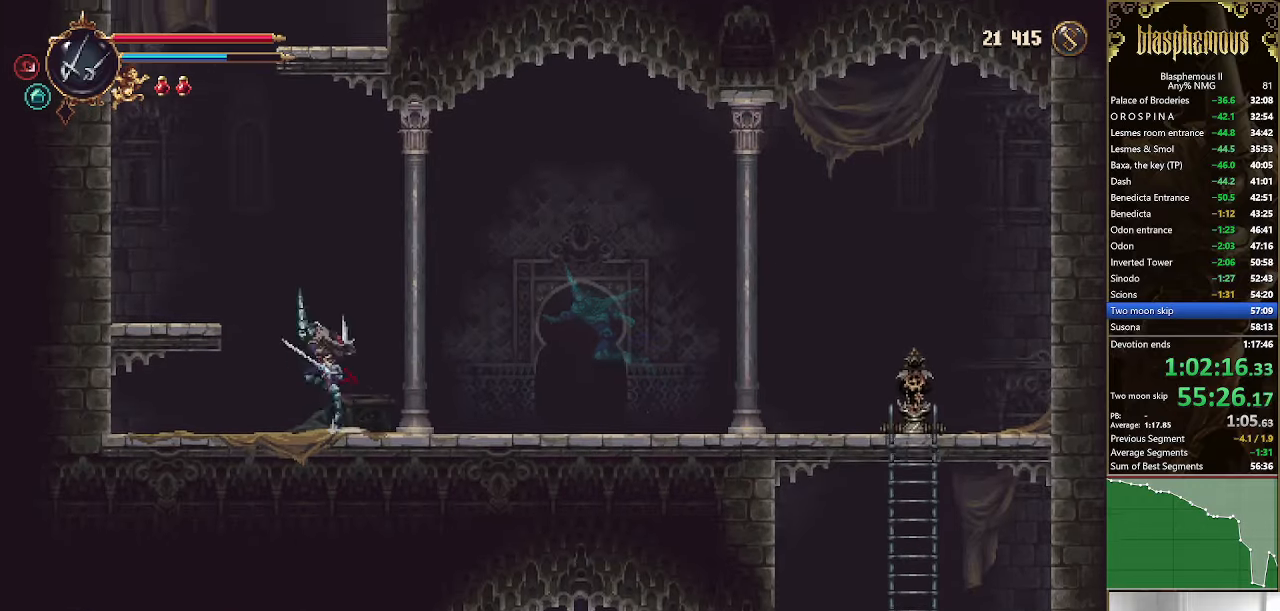
Gameplay with a controller (PlayStation layout); each line is a JSON object with the inputs held at the frame after it. "events" lists button and stick changes between this image and that frame as [ms after this image, input, new state], when the widget could be followed in between.
{"buttons": [], "left_stick": "center", "right_stick": "center", "events": [[233, "CROSS", "up"], [467, "DPAD_LEFT", "up"]]}
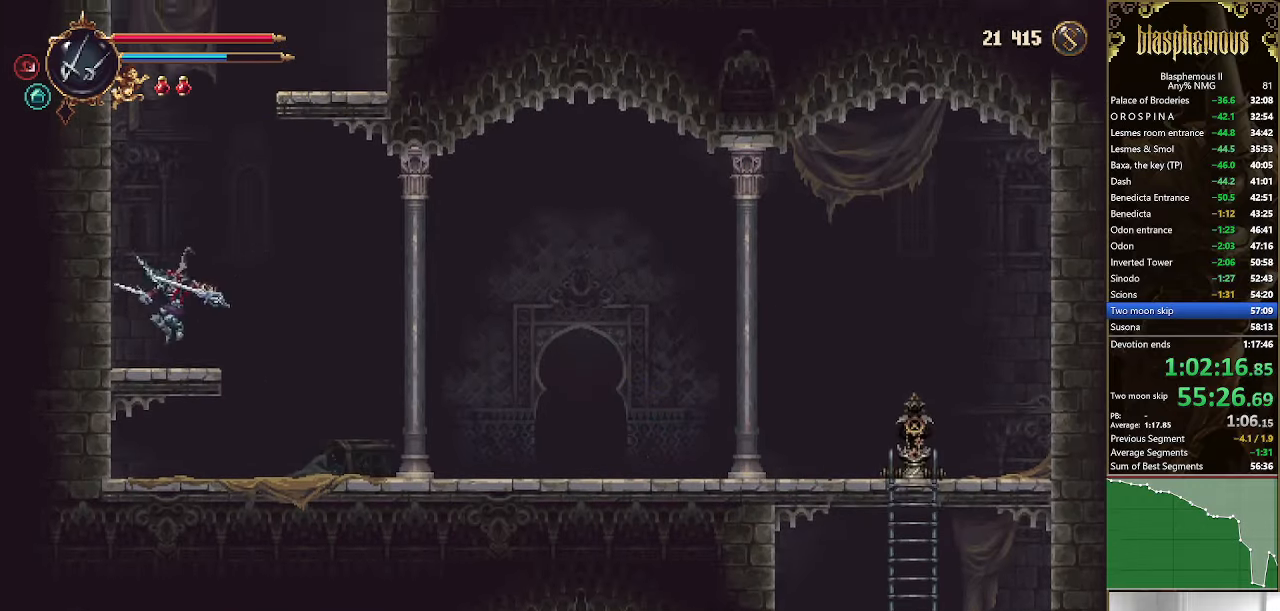
{"buttons": ["CROSS"], "left_stick": "center", "right_stick": "center", "events": [[33, "DPAD_RIGHT", "down"], [133, "CROSS", "down"], [400, "CROSS", "up"], [433, "DPAD_RIGHT", "up"], [467, "CROSS", "down"]]}
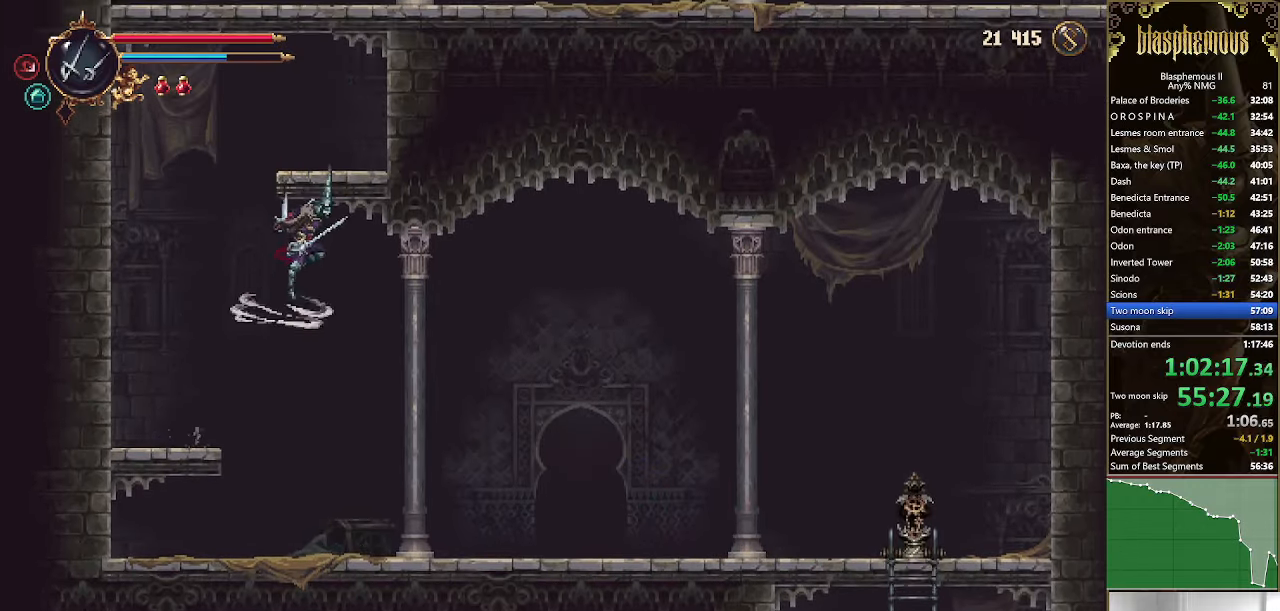
{"buttons": ["CROSS", "DPAD_RIGHT"], "left_stick": "center", "right_stick": "center", "events": [[233, "CROSS", "up"], [433, "CROSS", "down"], [467, "DPAD_RIGHT", "down"]]}
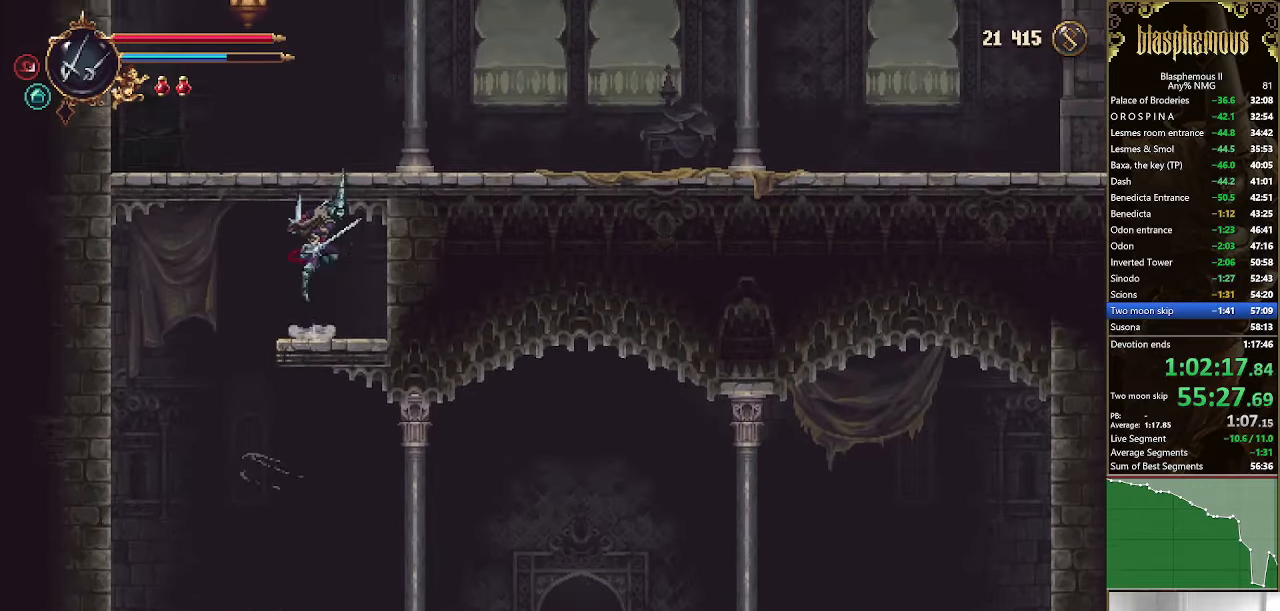
{"buttons": ["R2", "DPAD_RIGHT"], "left_stick": "center", "right_stick": "center", "events": [[100, "CROSS", "up"], [167, "CROSS", "down"], [300, "CROSS", "up"], [367, "R2", "down"]]}
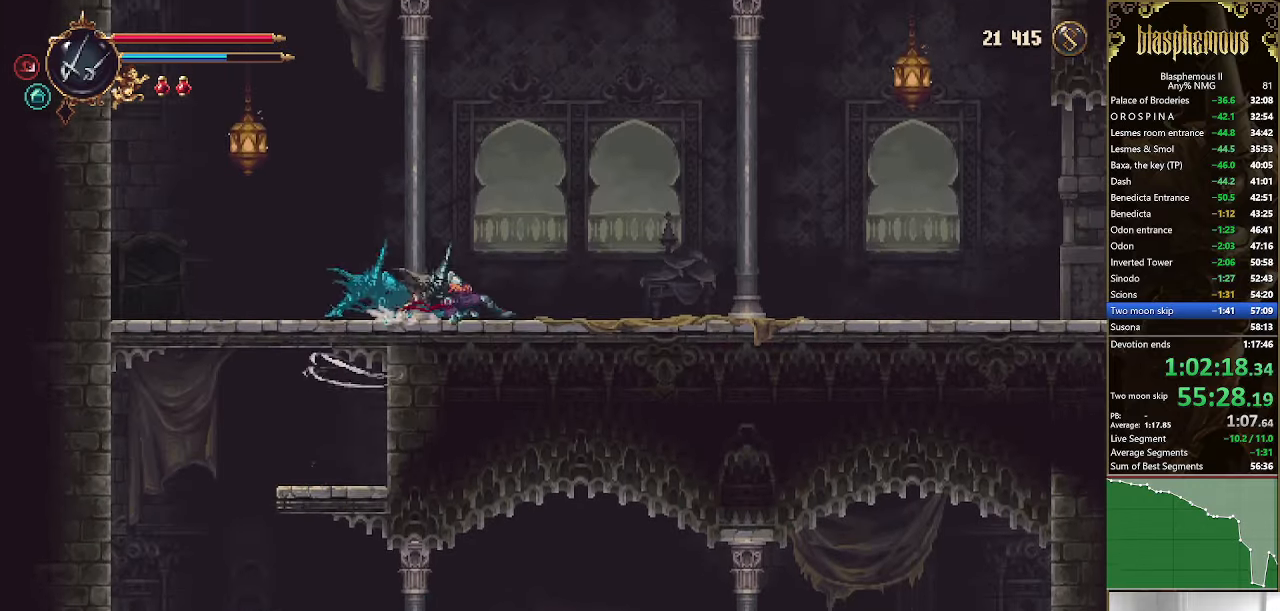
{"buttons": ["DPAD_RIGHT"], "left_stick": "center", "right_stick": "center", "events": [[33, "R2", "up"], [267, "CROSS", "down"], [333, "R2", "down"], [400, "CROSS", "up"], [433, "R2", "up"]]}
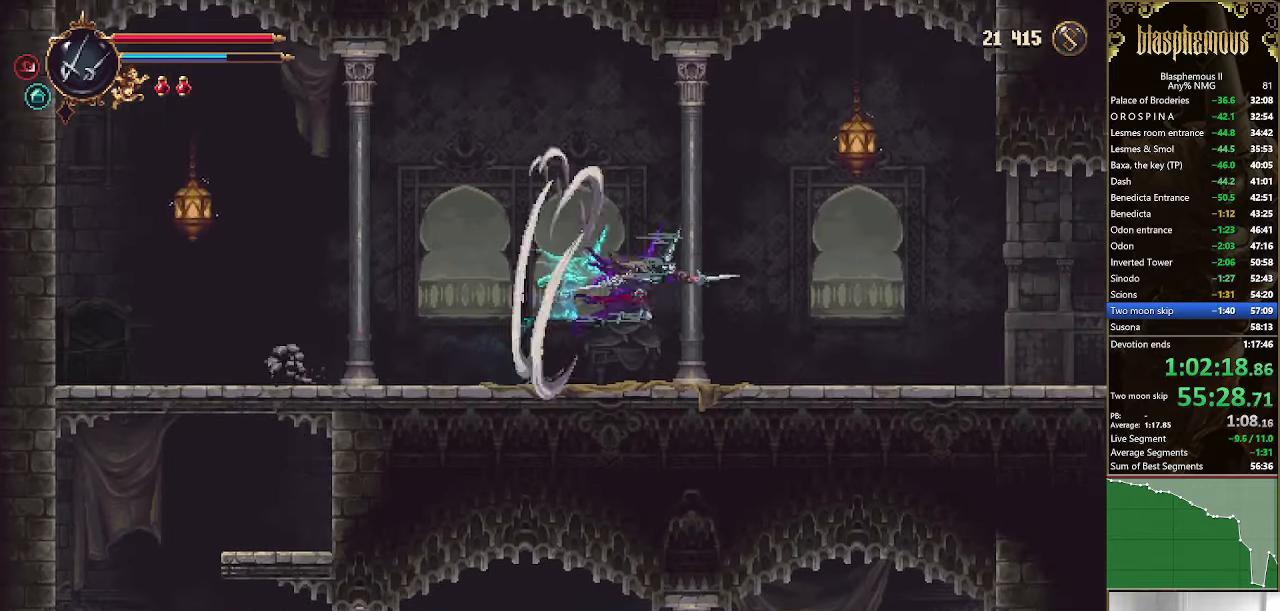
{"buttons": ["R2", "DPAD_RIGHT"], "left_stick": "center", "right_stick": "center", "events": [[367, "R2", "down"]]}
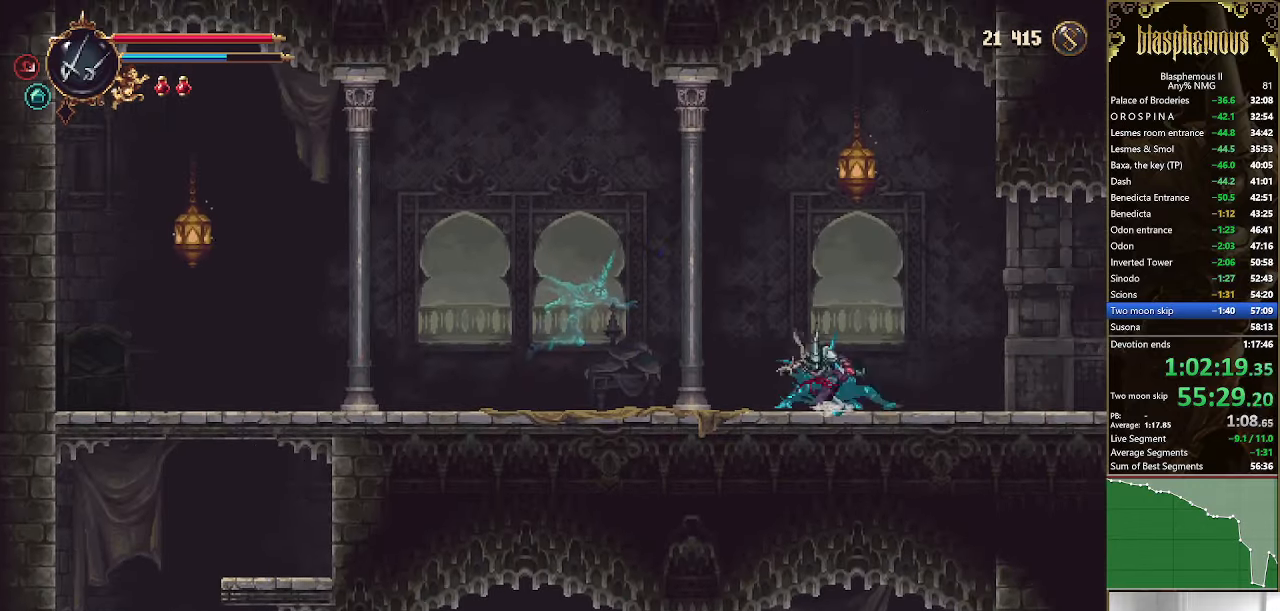
{"buttons": ["DPAD_RIGHT"], "left_stick": "center", "right_stick": "center", "events": [[33, "R2", "up"], [233, "CROSS", "down"], [300, "R2", "down"], [400, "CROSS", "up"], [433, "R2", "up"]]}
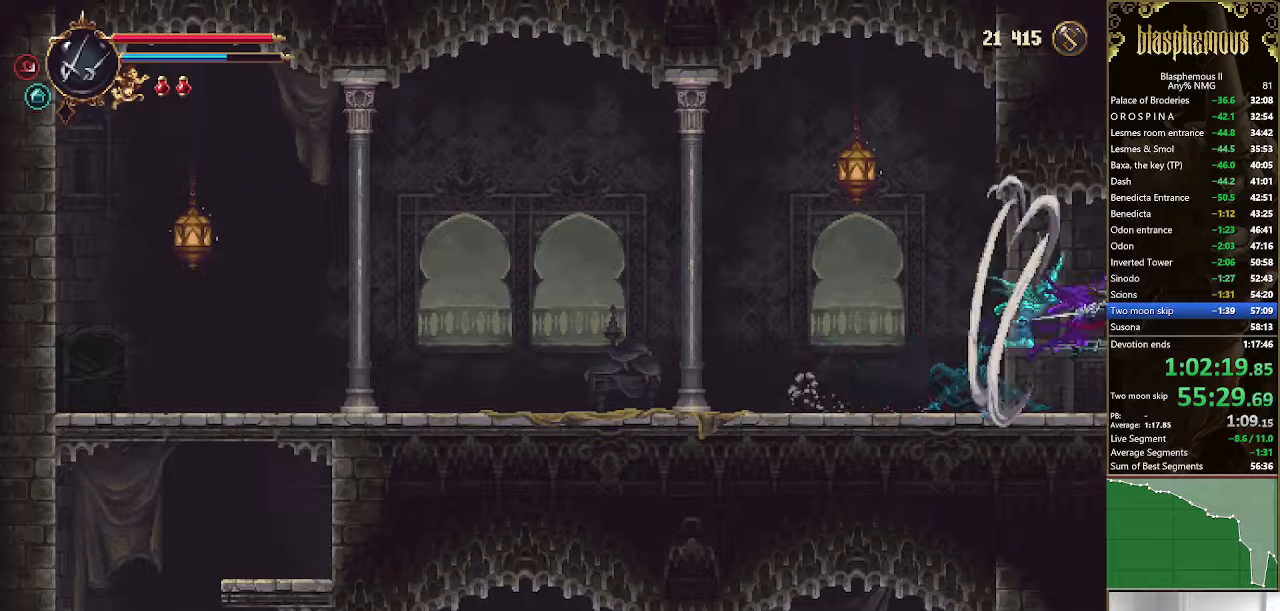
{"buttons": ["DPAD_RIGHT"], "left_stick": "center", "right_stick": "center", "events": []}
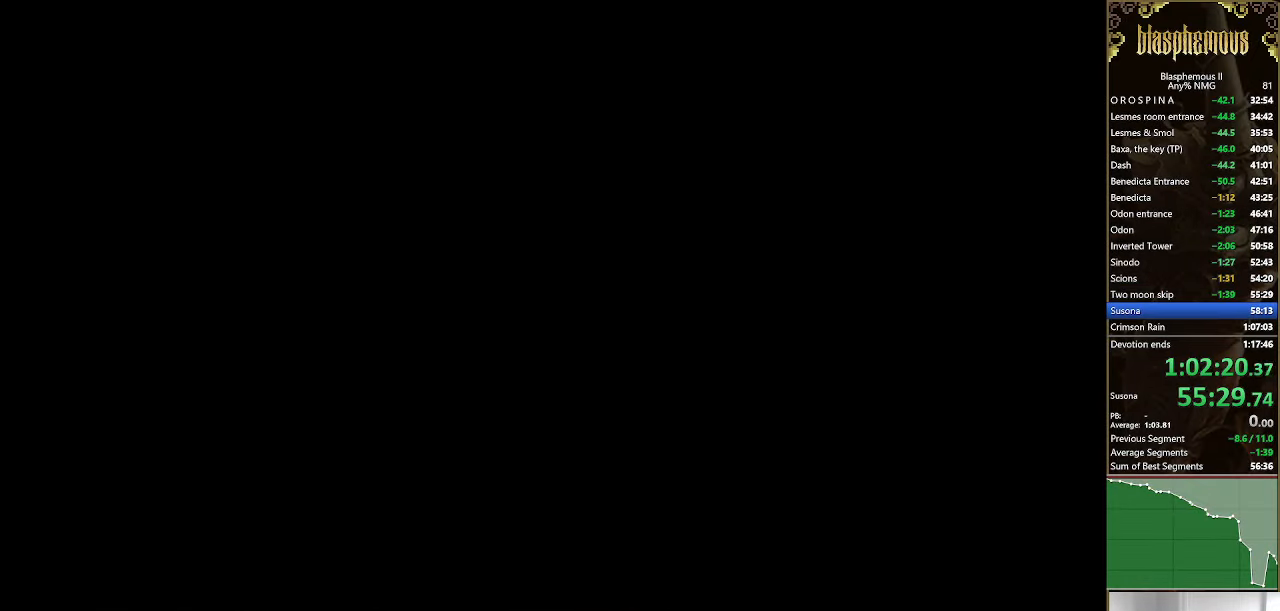
{"buttons": ["R2", "DPAD_RIGHT"], "left_stick": "center", "right_stick": "center", "events": [[400, "R2", "down"]]}
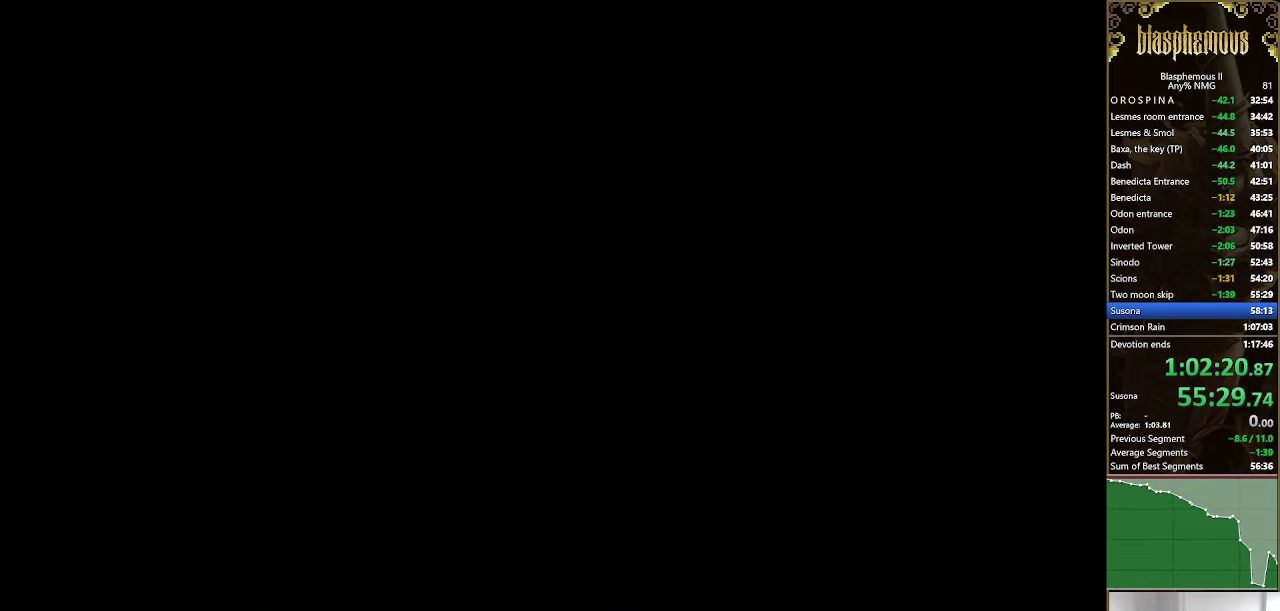
{"buttons": ["DPAD_RIGHT"], "left_stick": "center", "right_stick": "center", "events": [[66, "R2", "up"], [266, "R2", "down"], [433, "R2", "up"]]}
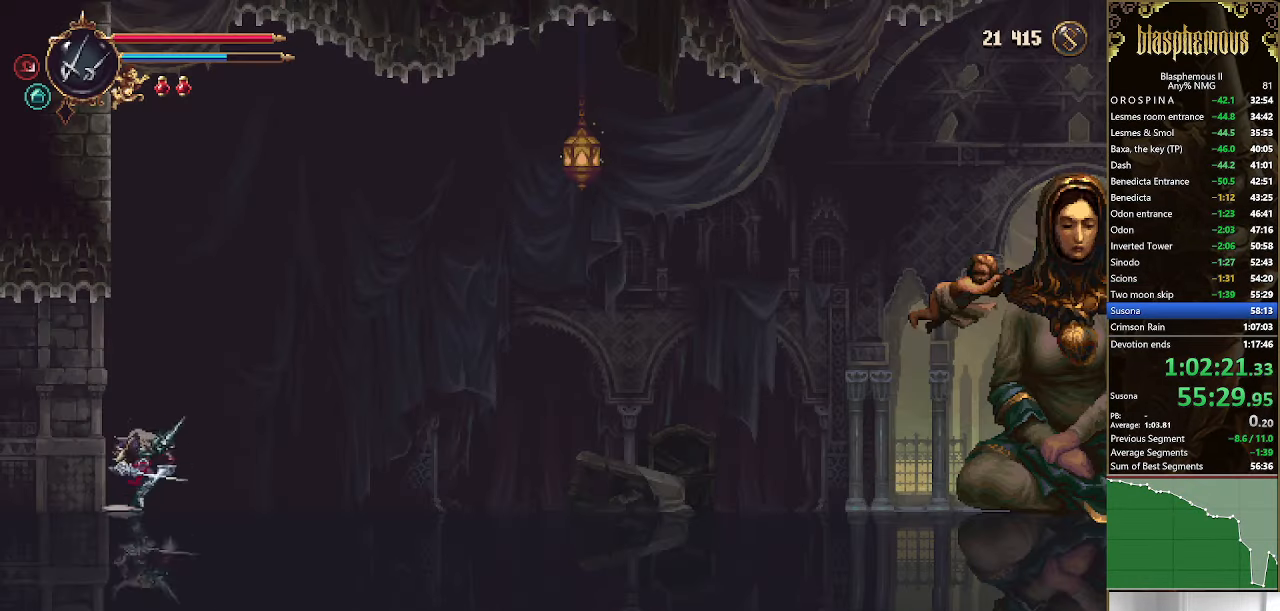
{"buttons": ["CROSS", "DPAD_RIGHT"], "left_stick": "center", "right_stick": "center", "events": [[166, "R2", "down"], [333, "R2", "up"], [500, "CROSS", "down"]]}
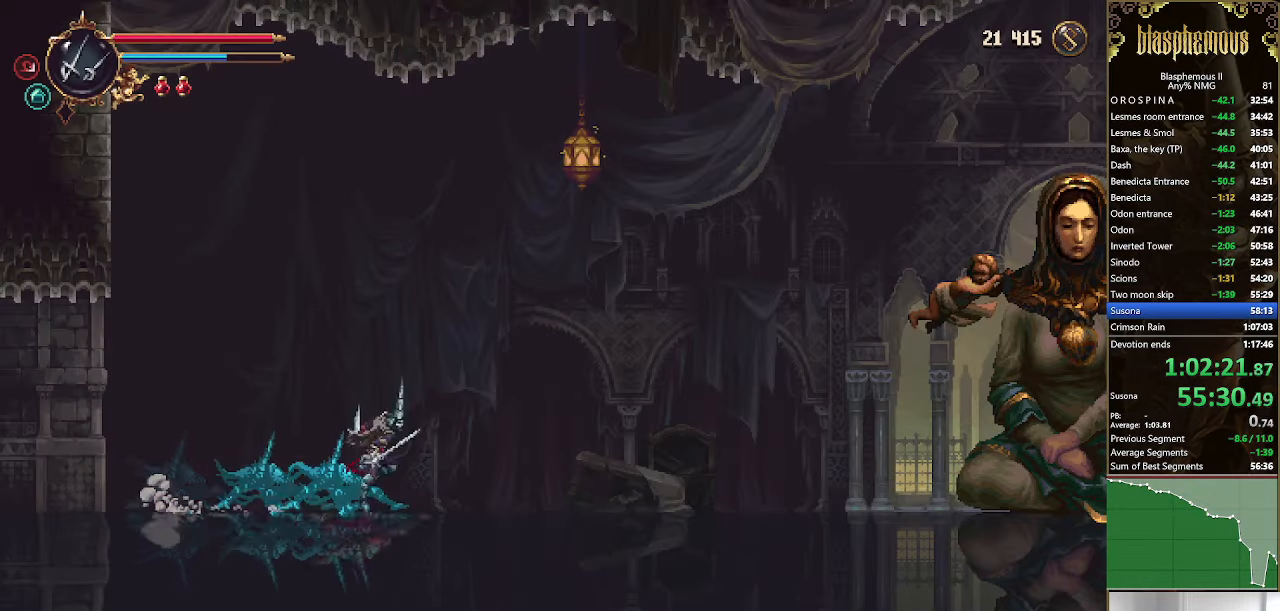
{"buttons": ["DPAD_RIGHT"], "left_stick": "center", "right_stick": "center", "events": [[33, "R2", "down"], [133, "CROSS", "up"], [166, "R2", "up"]]}
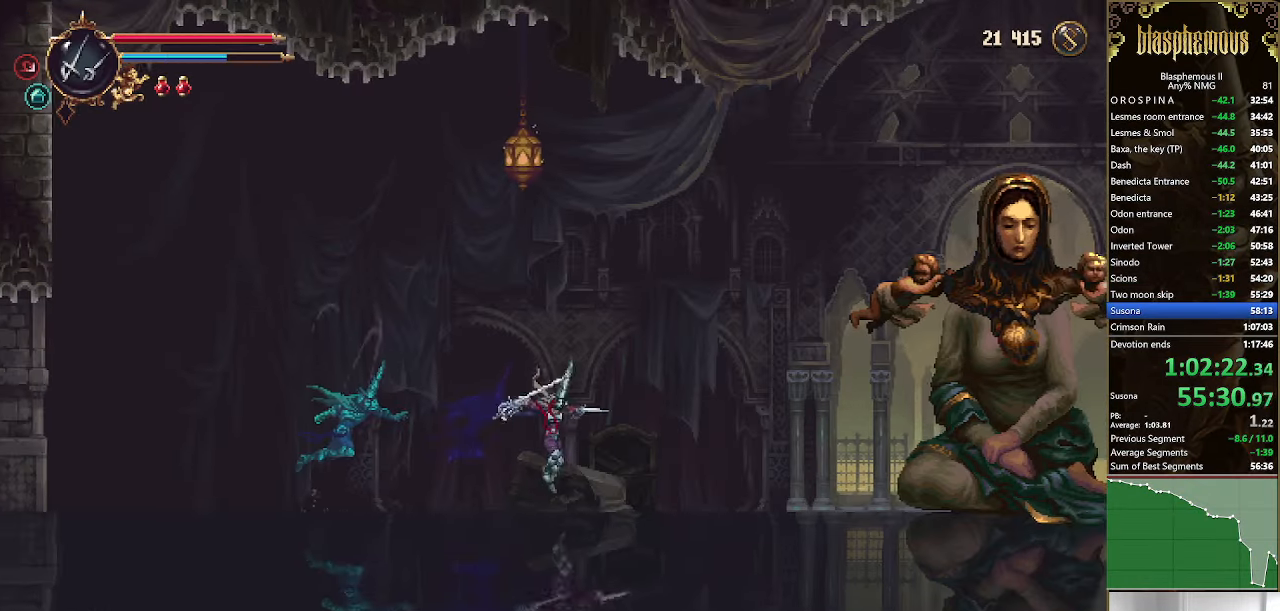
{"buttons": ["DPAD_RIGHT"], "left_stick": "center", "right_stick": "center", "events": [[66, "R2", "down"], [233, "R2", "up"]]}
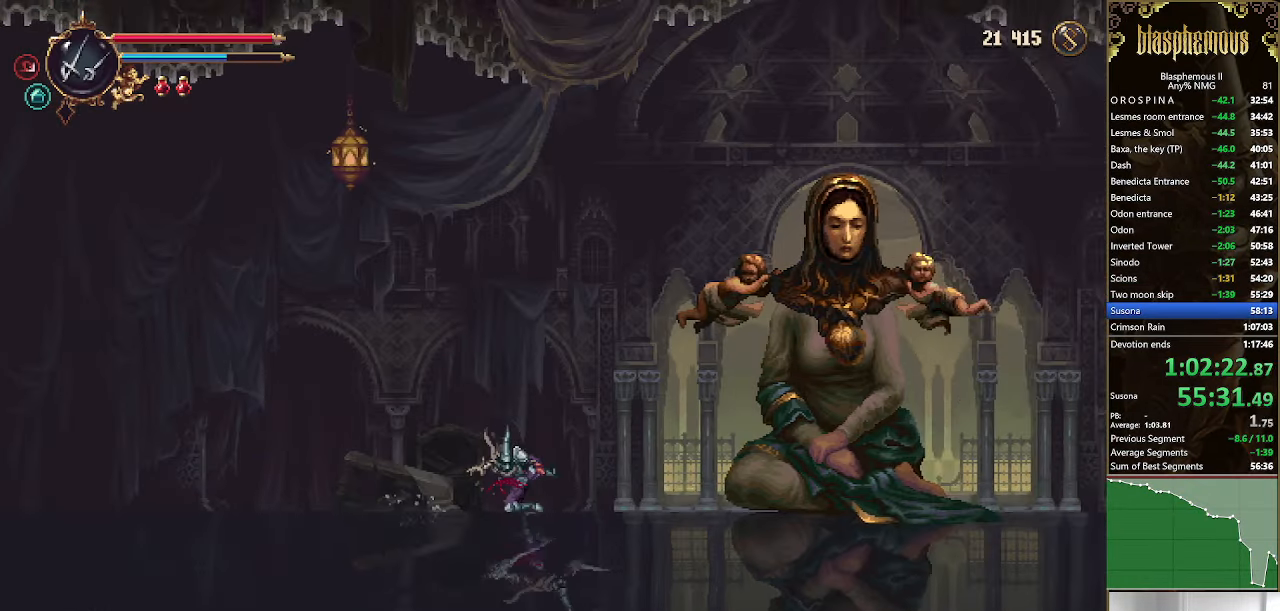
{"buttons": ["DPAD_RIGHT"], "left_stick": "center", "right_stick": "center", "events": [[33, "R2", "down"], [233, "R2", "up"], [333, "CROSS", "down"], [366, "R2", "down"], [466, "CROSS", "up"], [500, "R2", "up"]]}
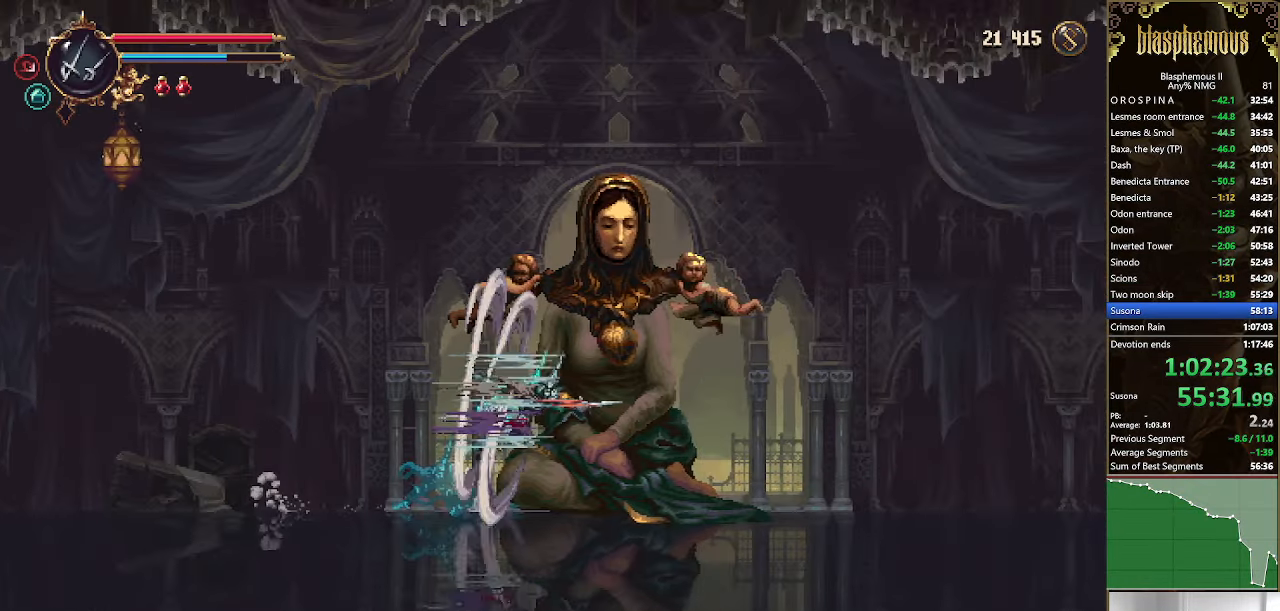
{"buttons": ["DPAD_RIGHT"], "left_stick": "center", "right_stick": "center", "events": []}
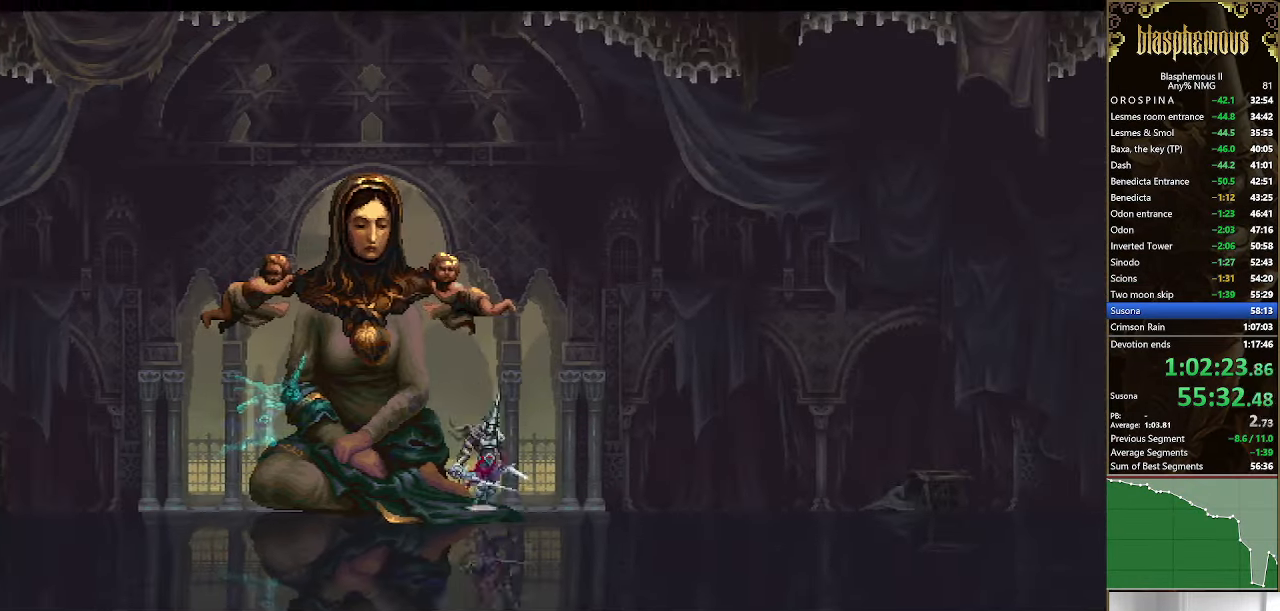
{"buttons": [], "left_stick": "center", "right_stick": "center", "events": [[300, "DPAD_RIGHT", "up"]]}
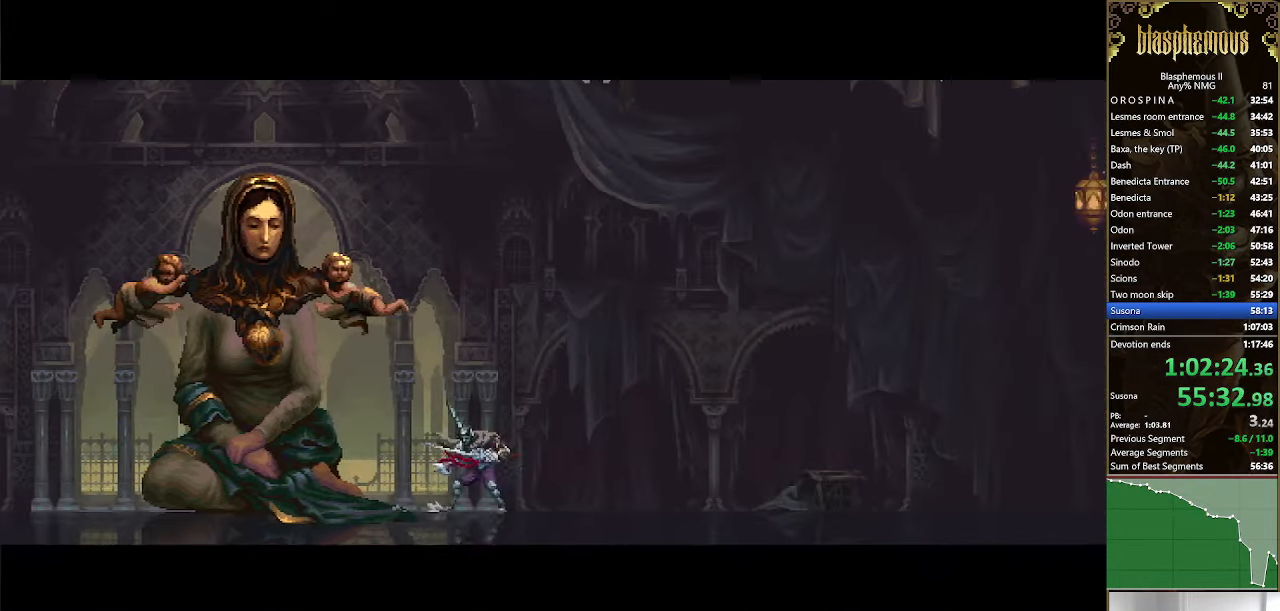
{"buttons": ["DPAD_LEFT"], "left_stick": "center", "right_stick": "center", "events": [[66, "DPAD_LEFT", "down"]]}
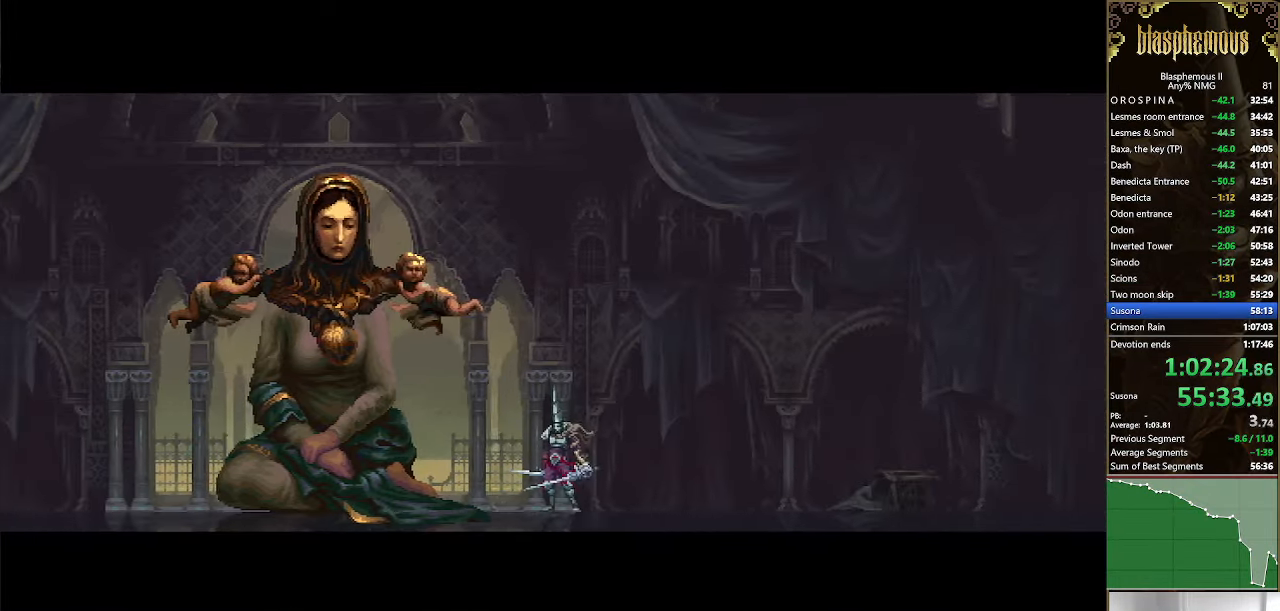
{"buttons": ["DPAD_LEFT"], "left_stick": "center", "right_stick": "center", "events": []}
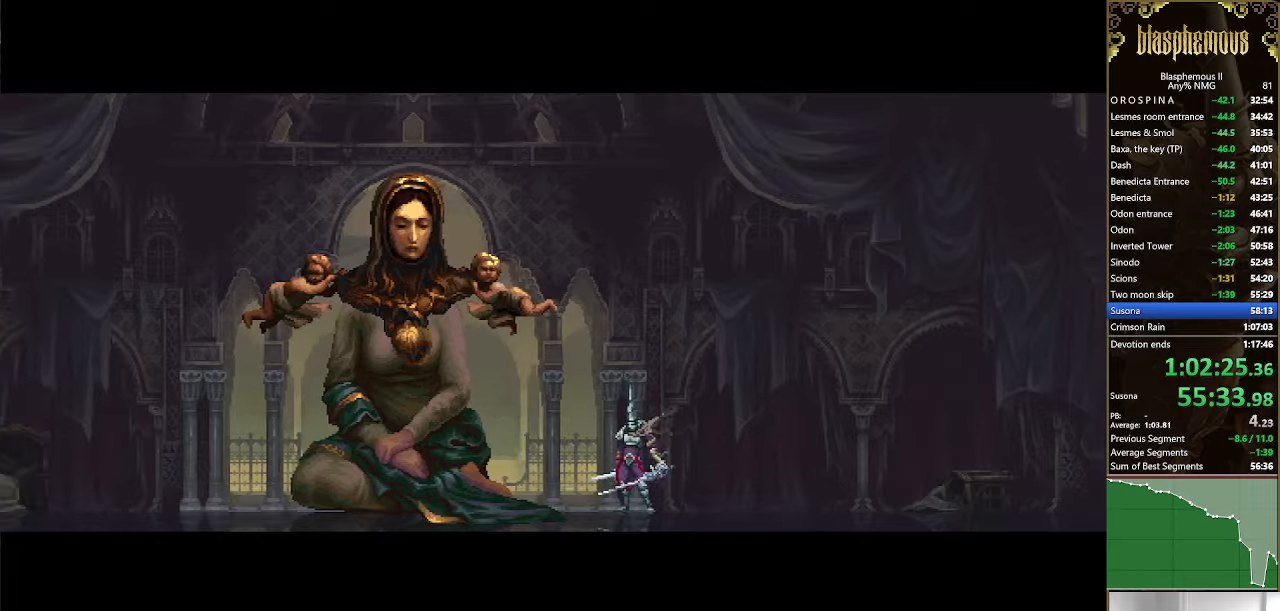
{"buttons": ["DPAD_LEFT"], "left_stick": "center", "right_stick": "center", "events": []}
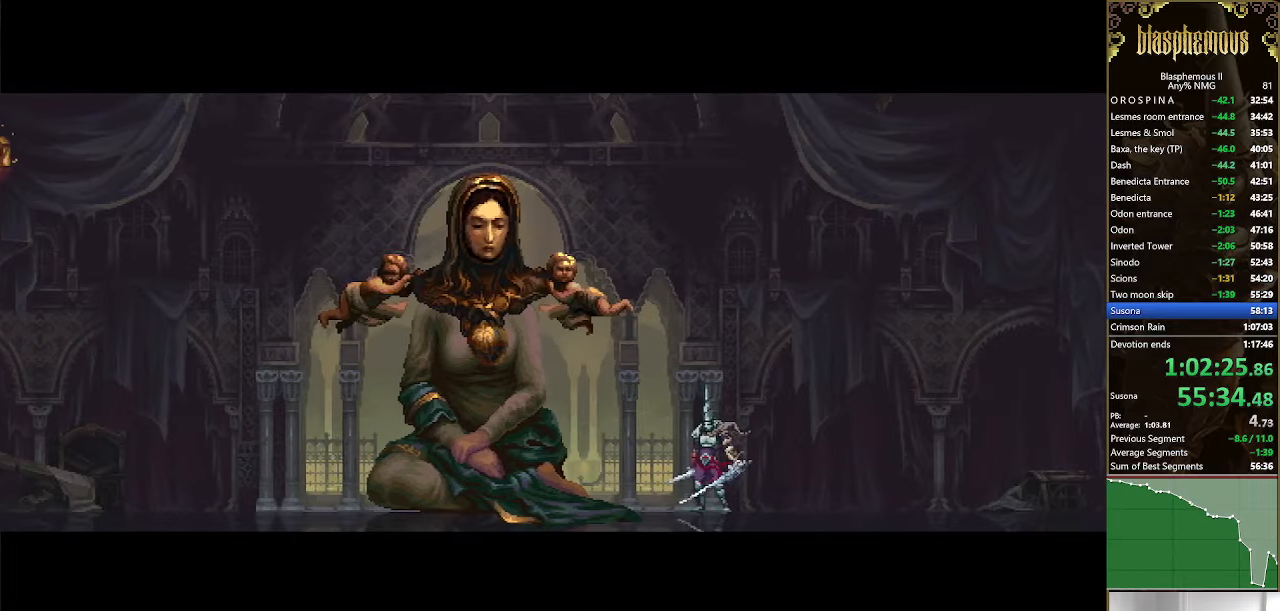
{"buttons": ["DPAD_LEFT"], "left_stick": "center", "right_stick": "center", "events": []}
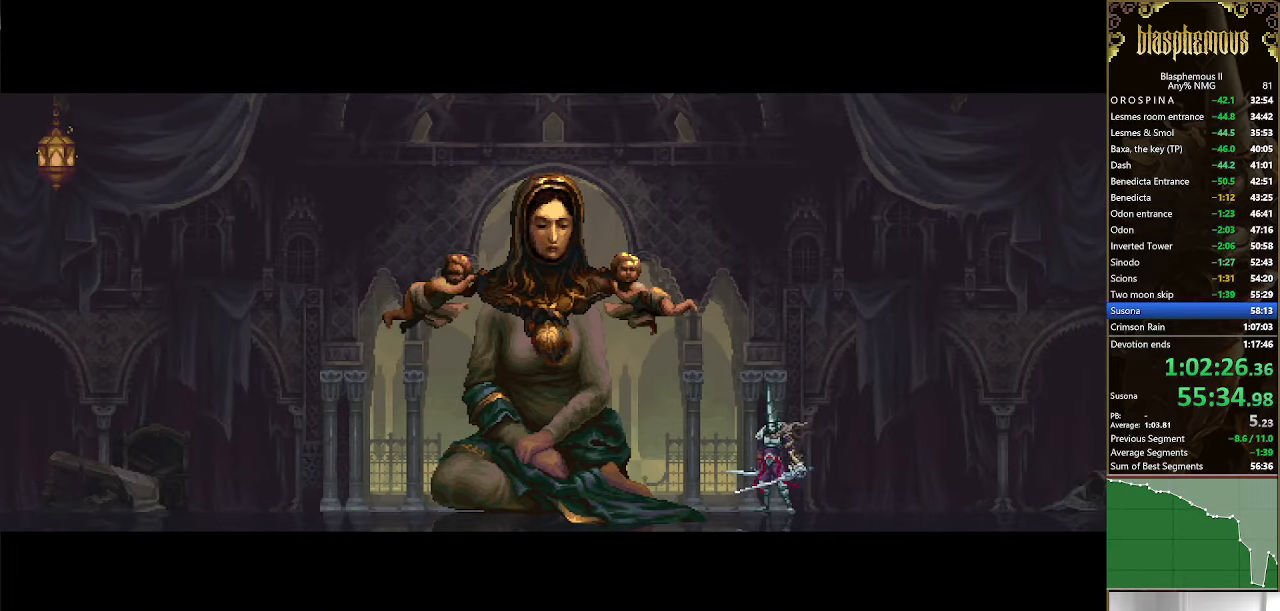
{"buttons": ["DPAD_LEFT"], "left_stick": "center", "right_stick": "center", "events": []}
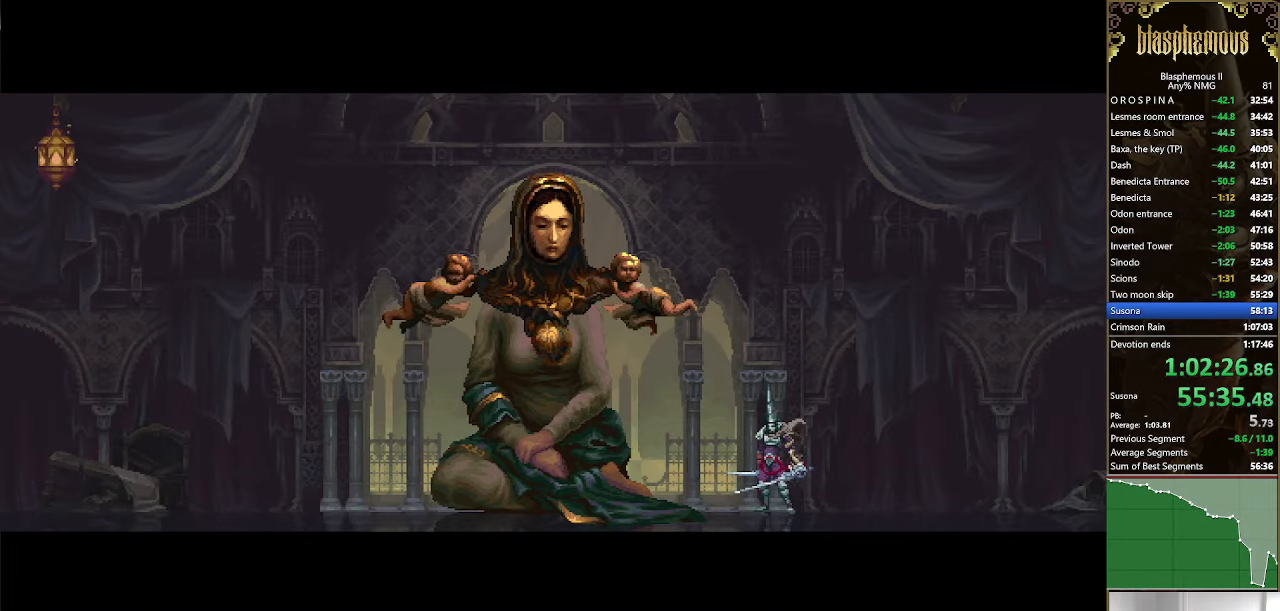
{"buttons": ["DPAD_LEFT"], "left_stick": "center", "right_stick": "center", "events": []}
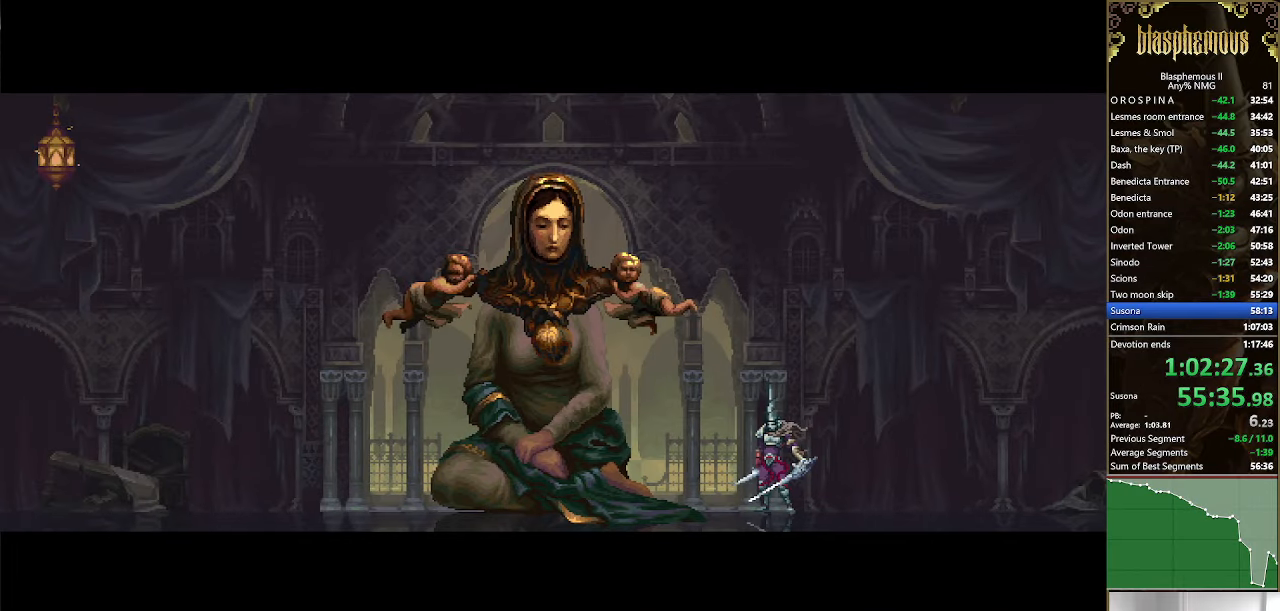
{"buttons": ["DPAD_LEFT"], "left_stick": "center", "right_stick": "center", "events": [[34, "DPAD_LEFT", "up"], [267, "DPAD_LEFT", "down"]]}
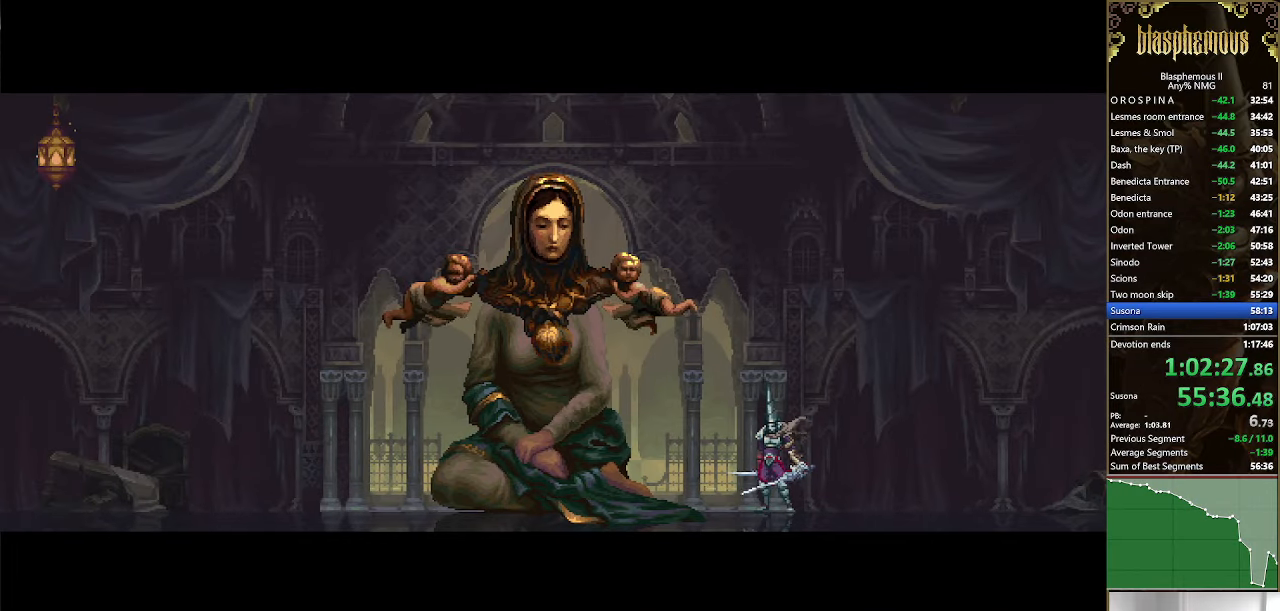
{"buttons": ["DPAD_LEFT"], "left_stick": "center", "right_stick": "center", "events": []}